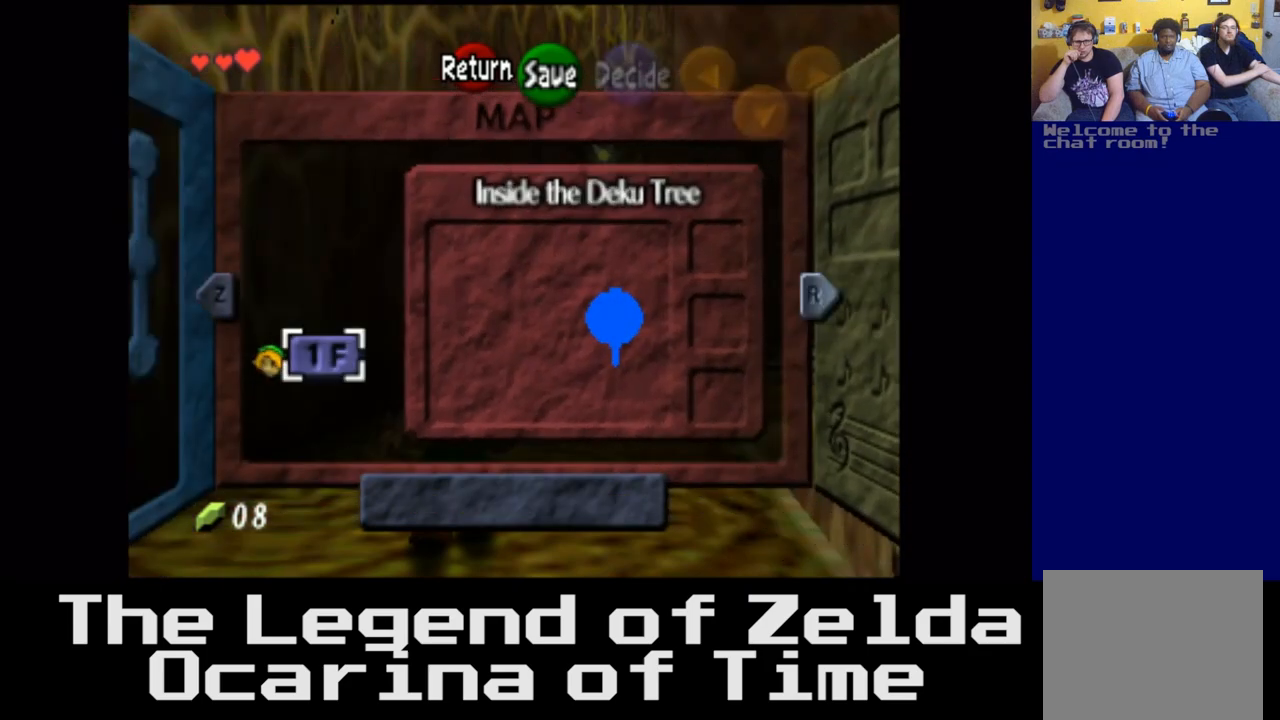
Gameplay with a controller (Xbox layout); each line is a JSON object with the inputs held at the frame after it. "events" lists button and stick changes between this image and that frame as [ms after this image, input, new state], when the widget could be followed in between.
{"buttons": [], "left_stick": "center", "right_stick": "center", "events": [[67, "left_stick", "center"]]}
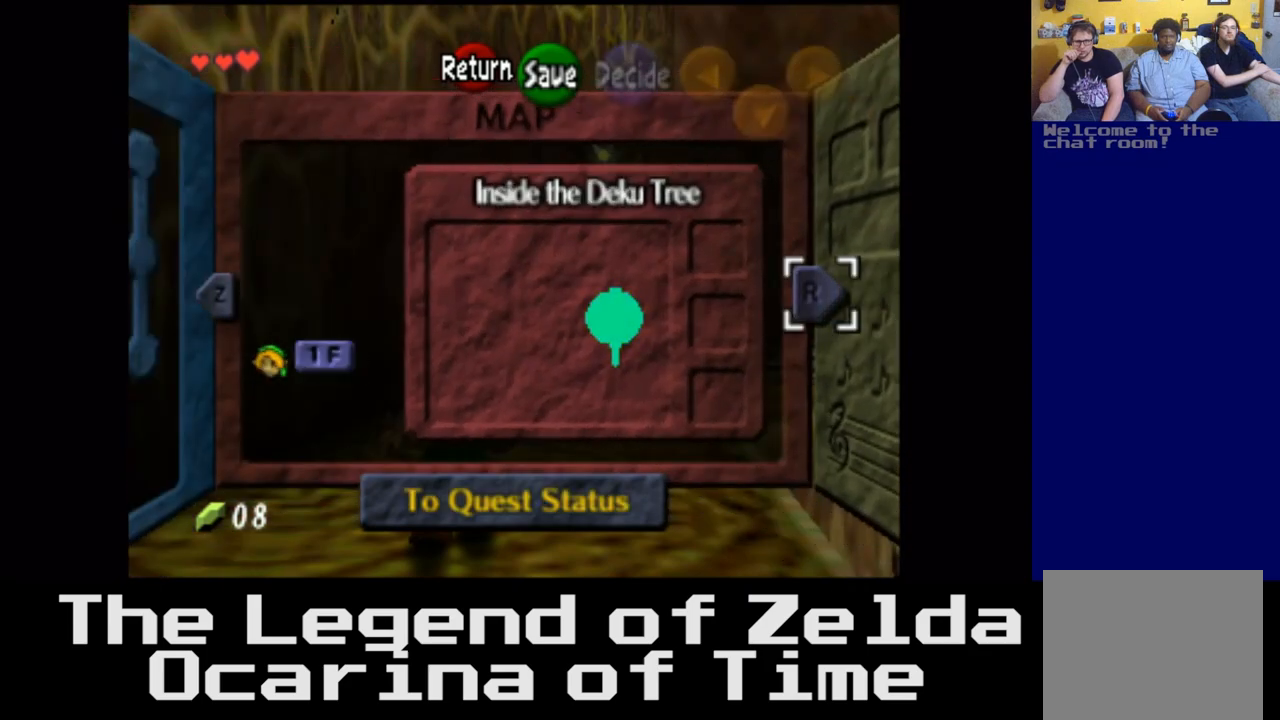
{"buttons": [], "left_stick": "center", "right_stick": "center", "events": []}
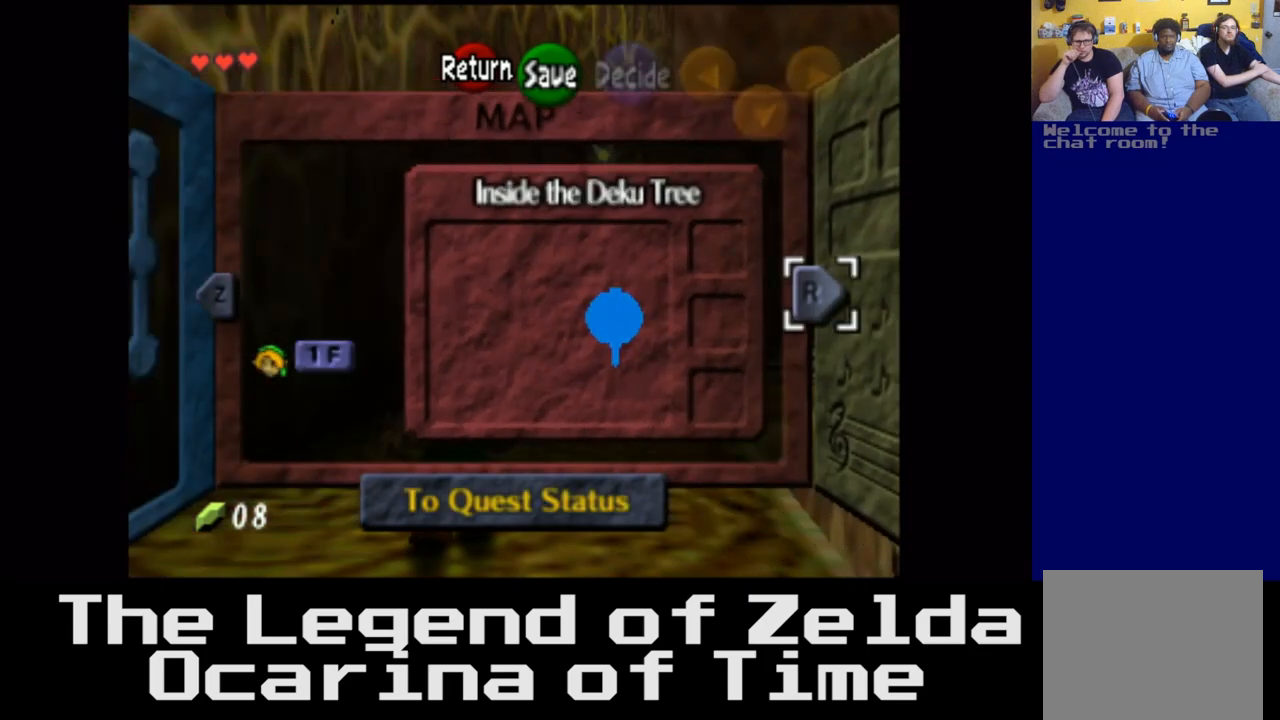
{"buttons": [], "left_stick": "center", "right_stick": "center", "events": []}
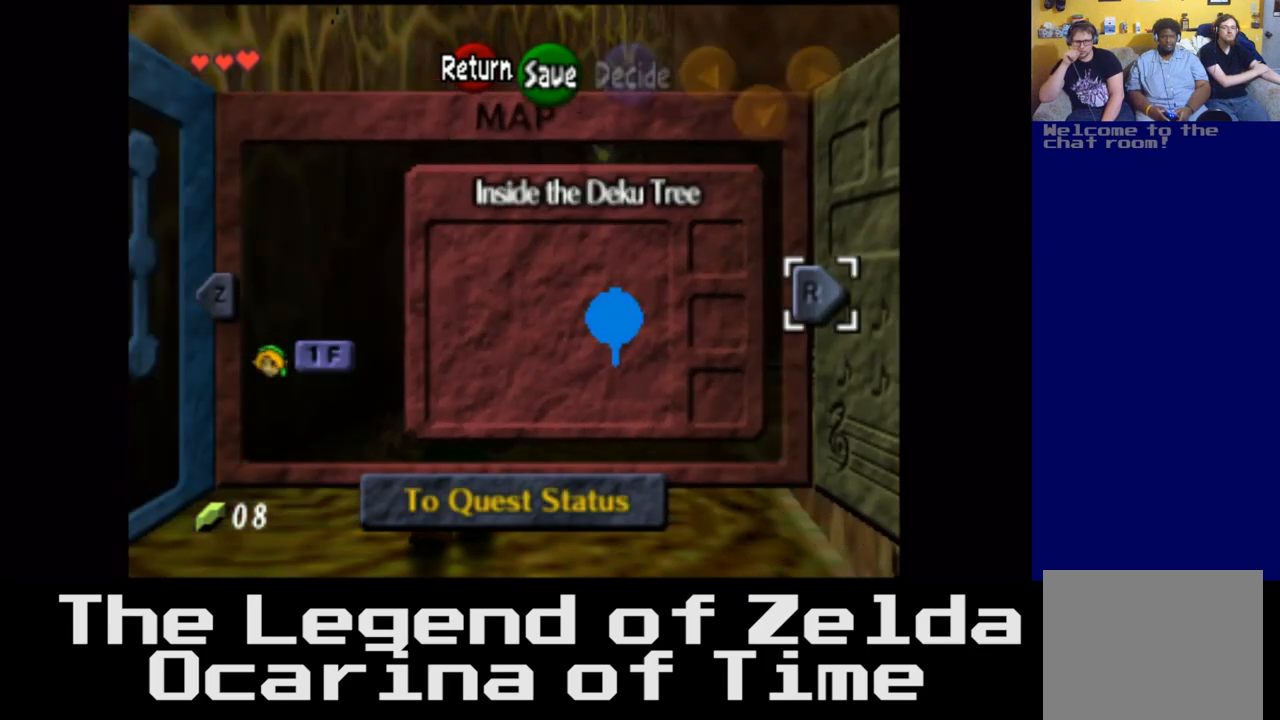
{"buttons": [], "left_stick": "center", "right_stick": "center", "events": []}
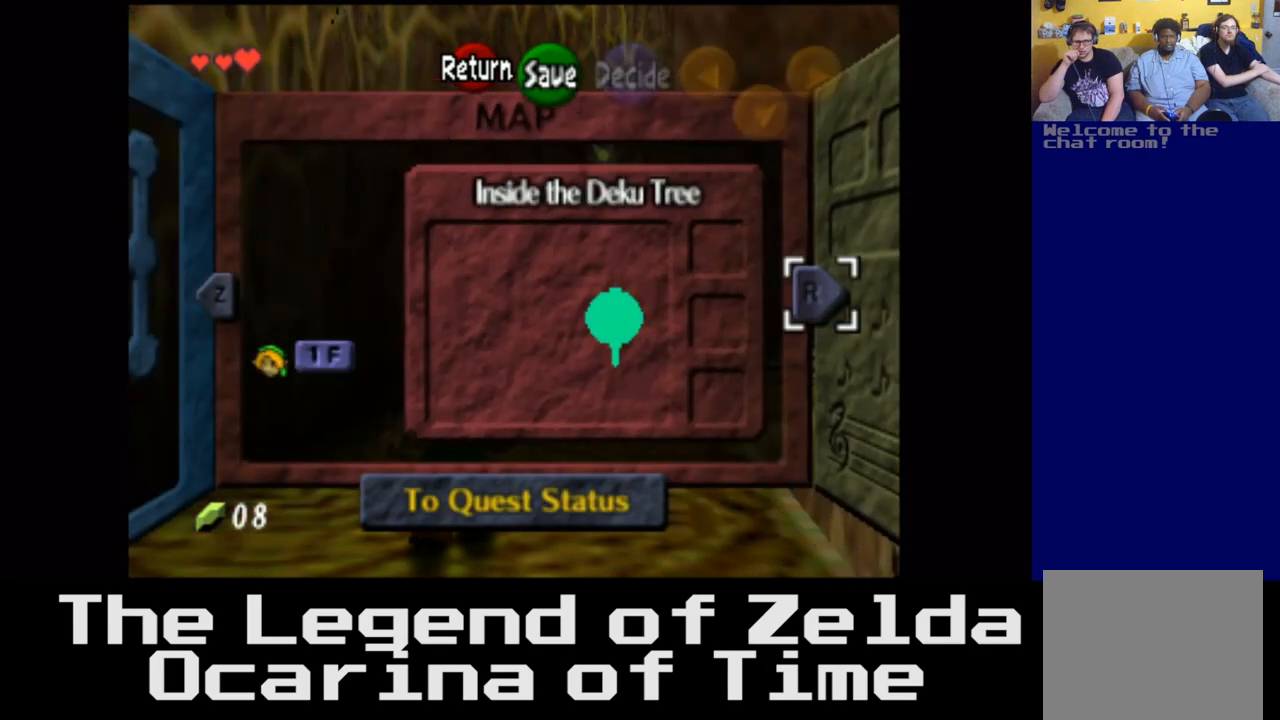
{"buttons": [], "left_stick": "center", "right_stick": "center", "events": [[200, "START", "down"], [383, "START", "up"]]}
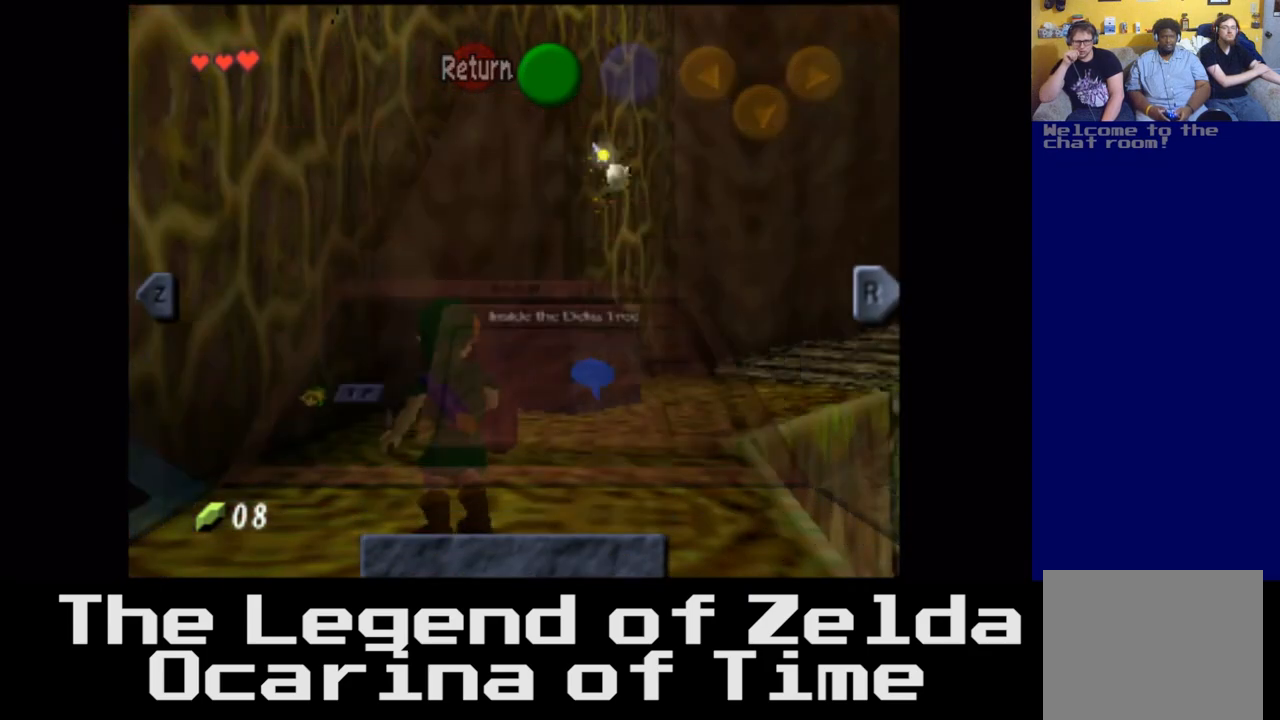
{"buttons": [], "left_stick": "center", "right_stick": "center", "events": []}
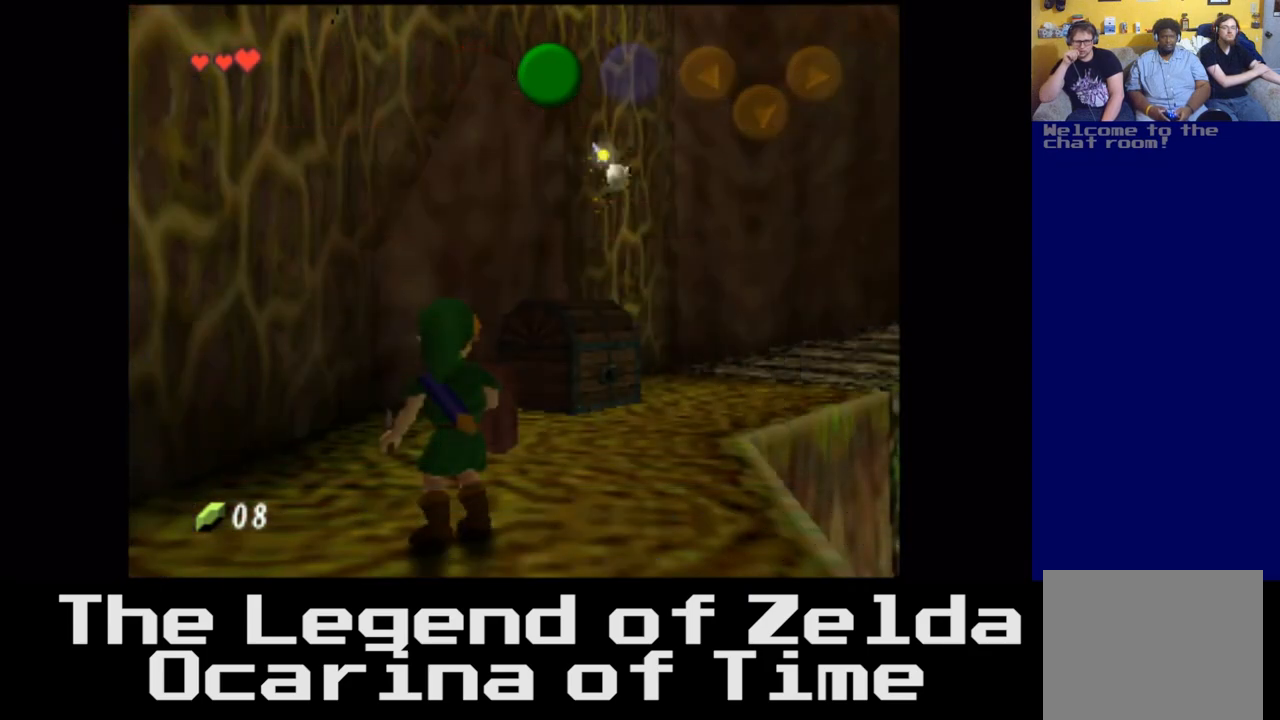
{"buttons": ["START"], "left_stick": "center", "right_stick": "center", "events": [[500, "START", "down"]]}
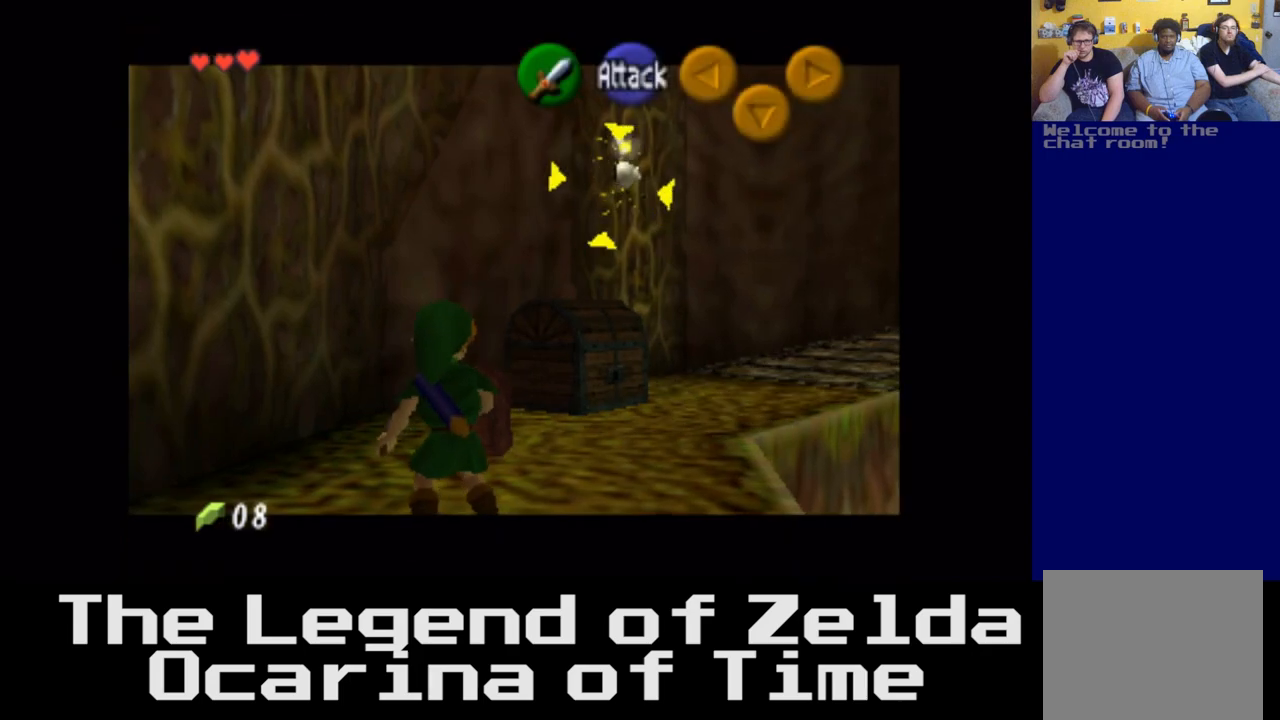
{"buttons": [], "left_stick": "center", "right_stick": "center", "events": [[167, "START", "up"]]}
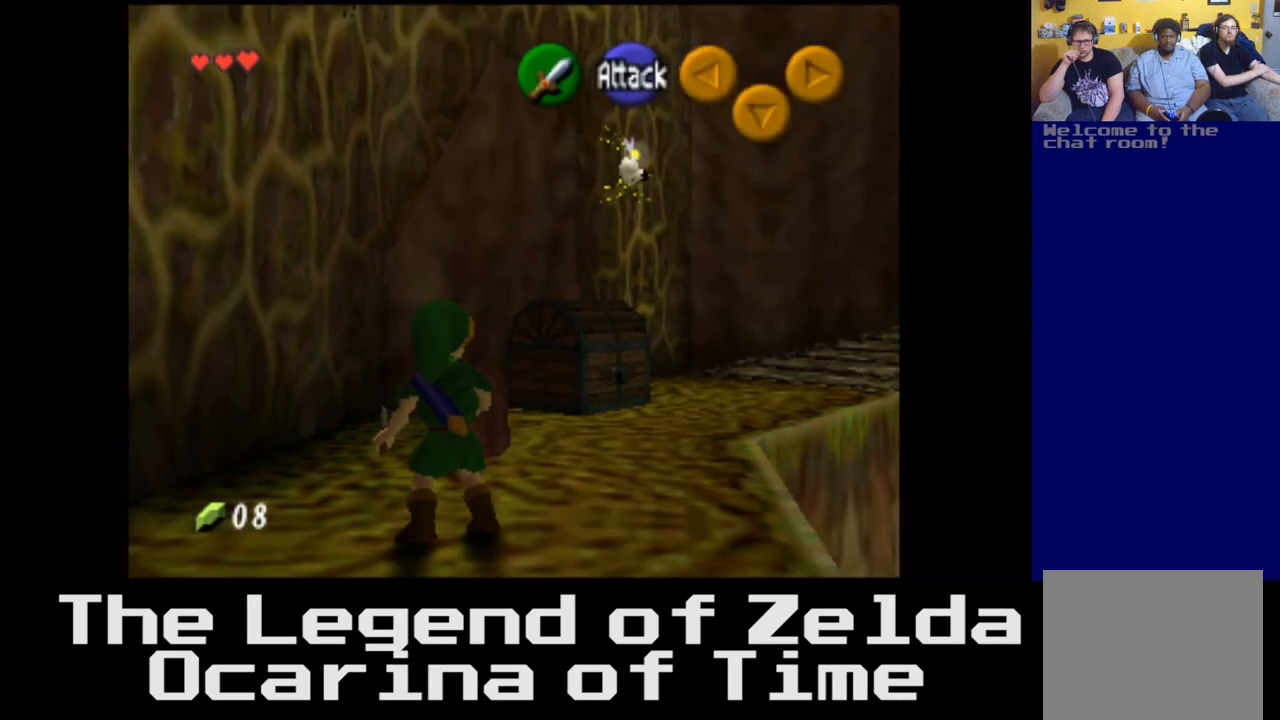
{"buttons": [], "left_stick": "center", "right_stick": "center", "events": []}
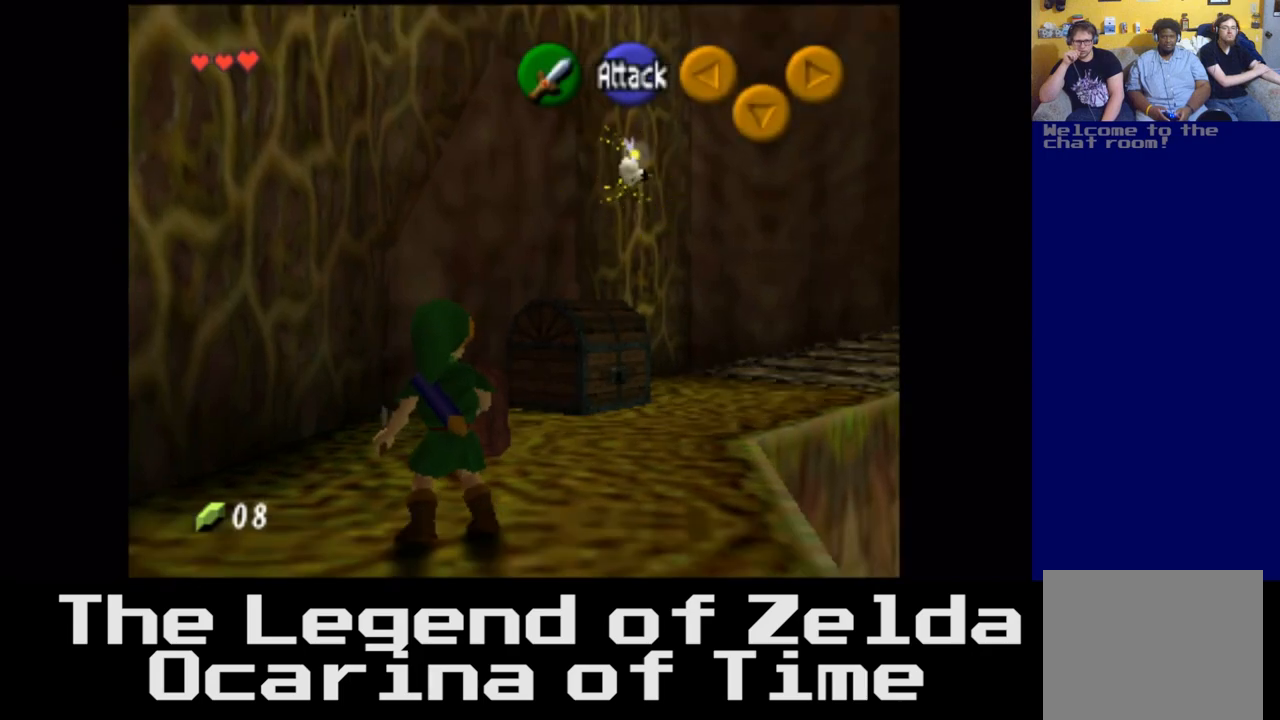
{"buttons": [], "left_stick": "center", "right_stick": "center", "events": []}
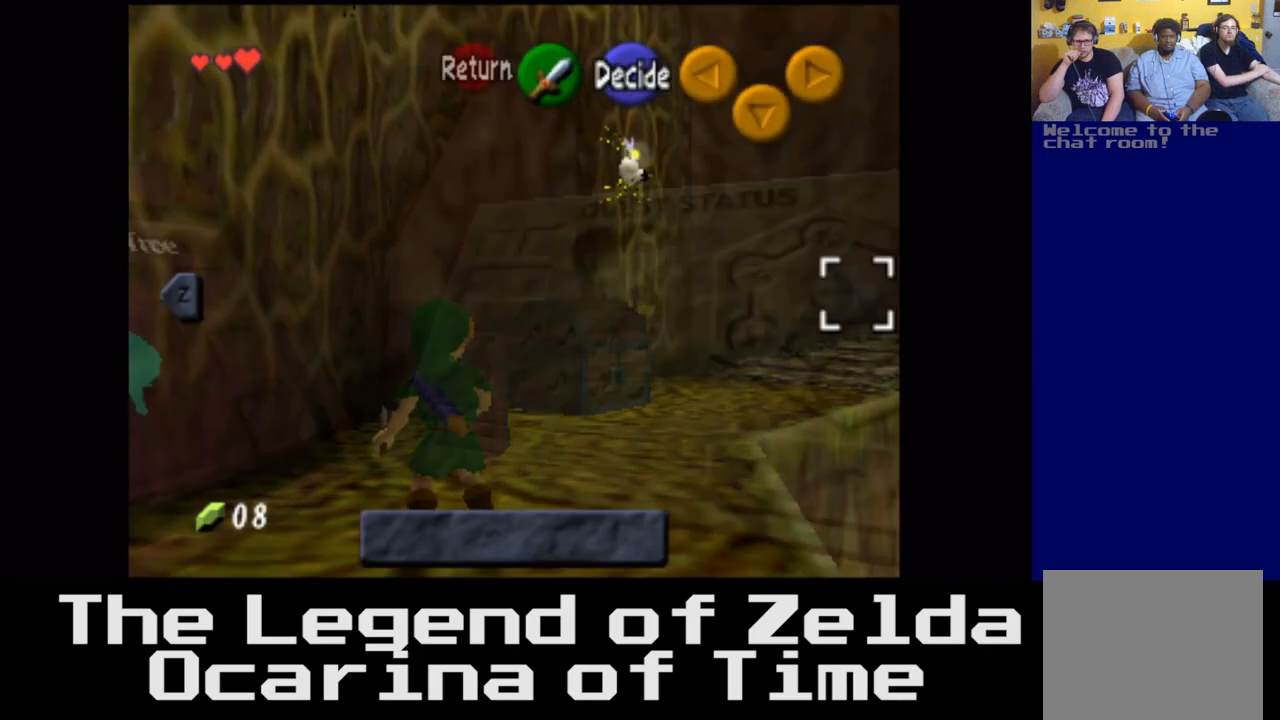
{"buttons": [], "left_stick": "center", "right_stick": "center", "events": []}
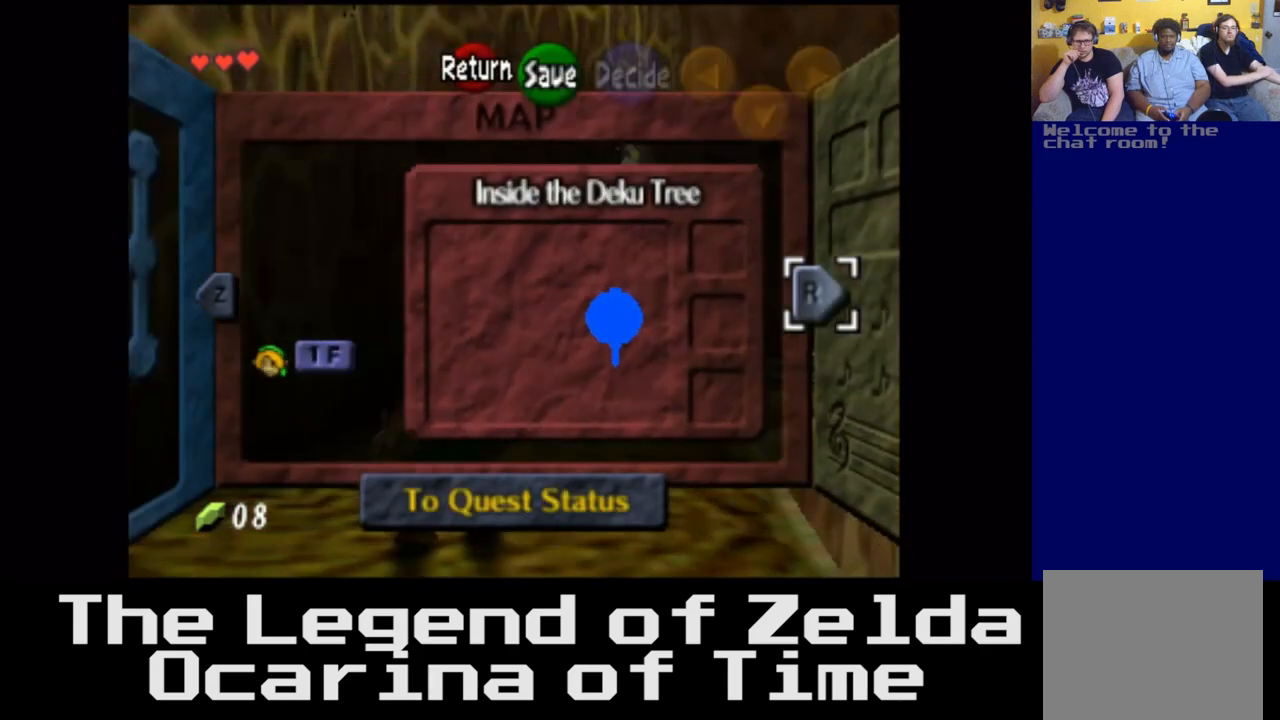
{"buttons": [], "left_stick": "center", "right_stick": "center", "events": []}
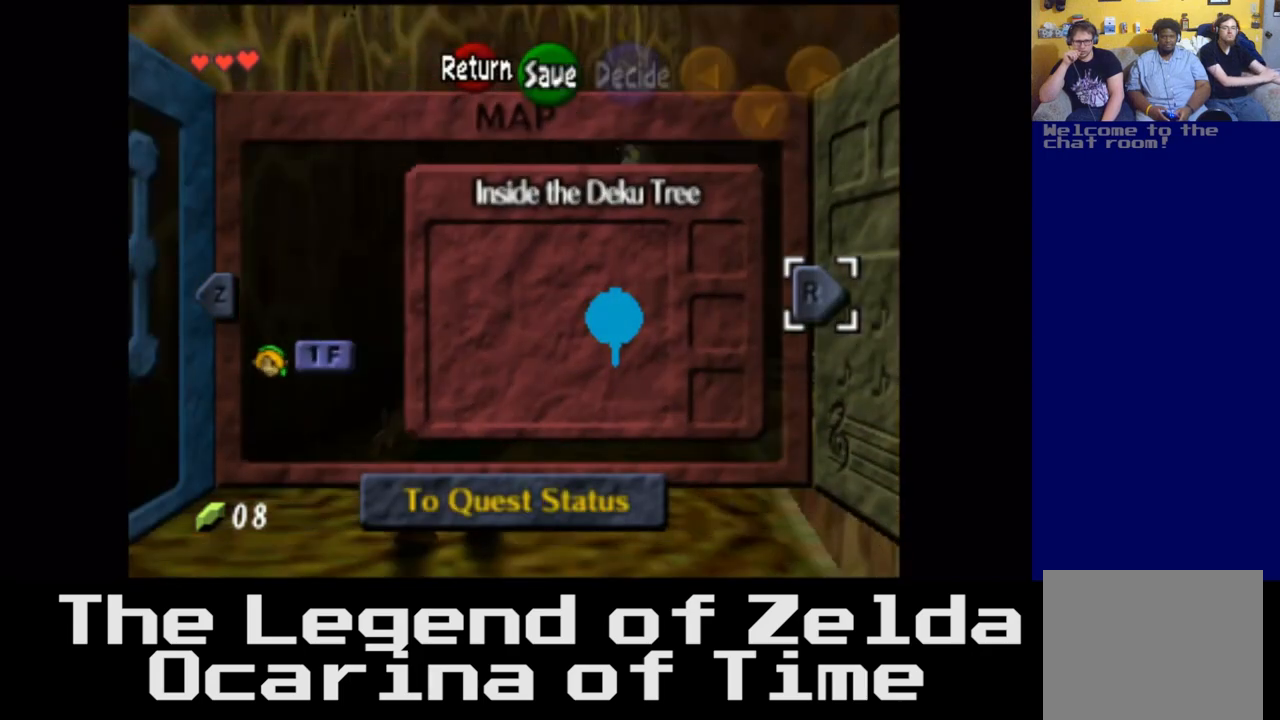
{"buttons": [], "left_stick": "center", "right_stick": "center", "events": []}
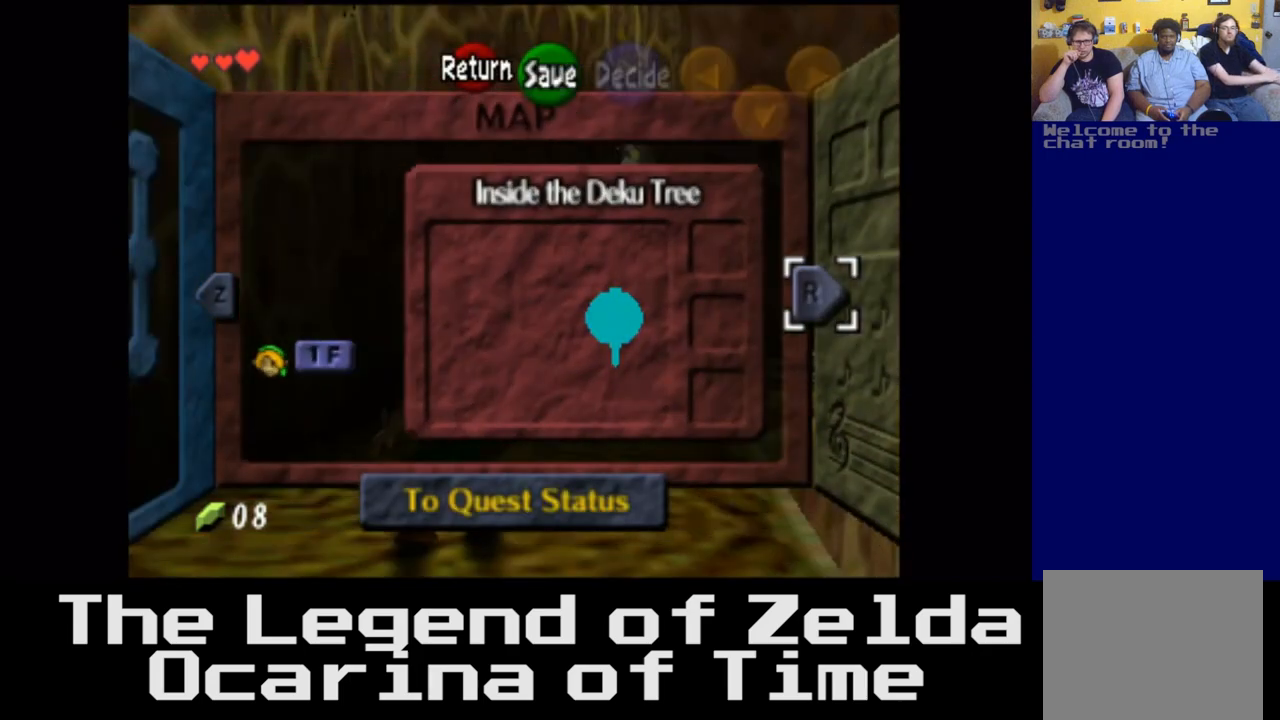
{"buttons": [], "left_stick": "center", "right_stick": "center", "events": []}
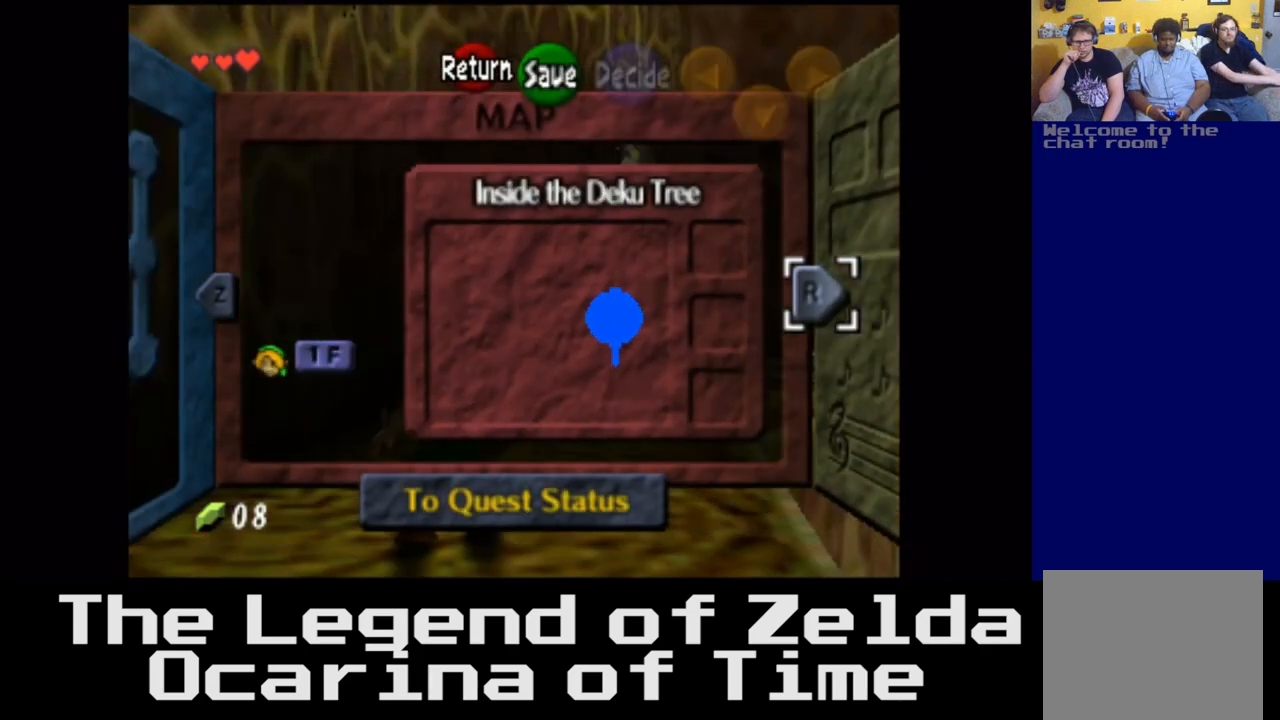
{"buttons": ["A"], "left_stick": "center", "right_stick": "center", "events": [[417, "A", "down"]]}
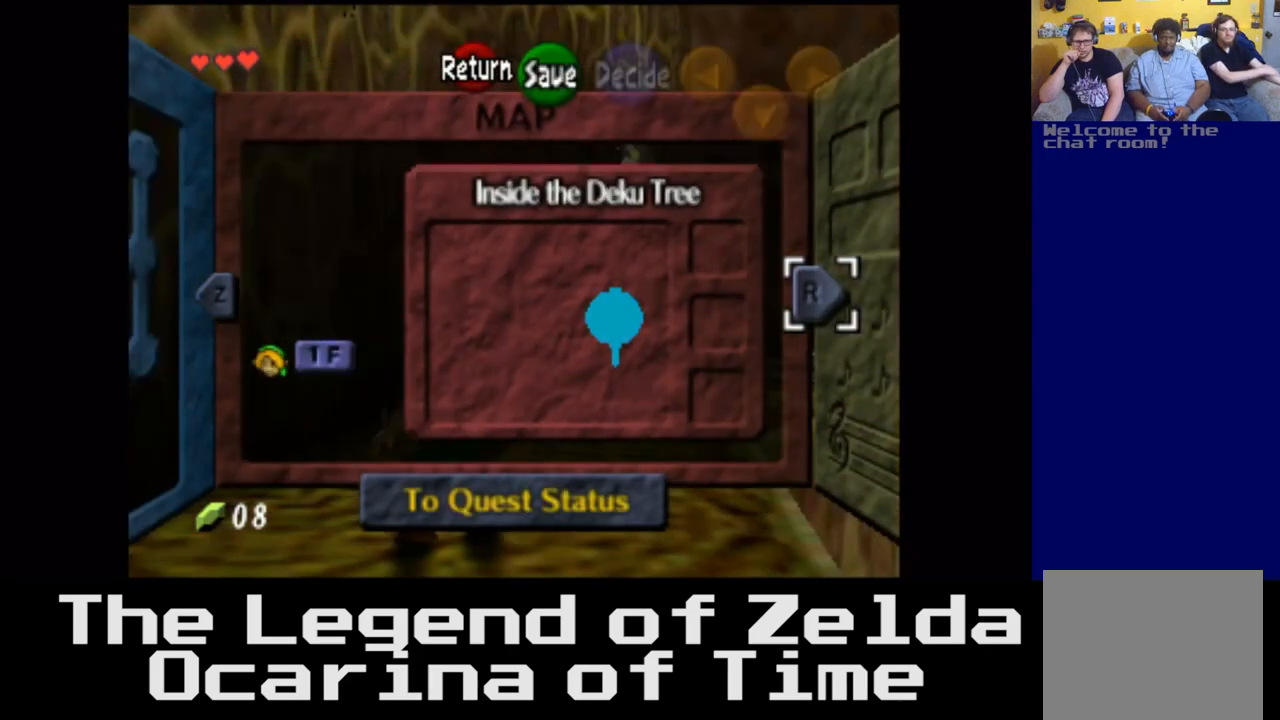
{"buttons": ["X"], "left_stick": "center", "right_stick": "center", "events": [[50, "A", "up"], [300, "X", "down"]]}
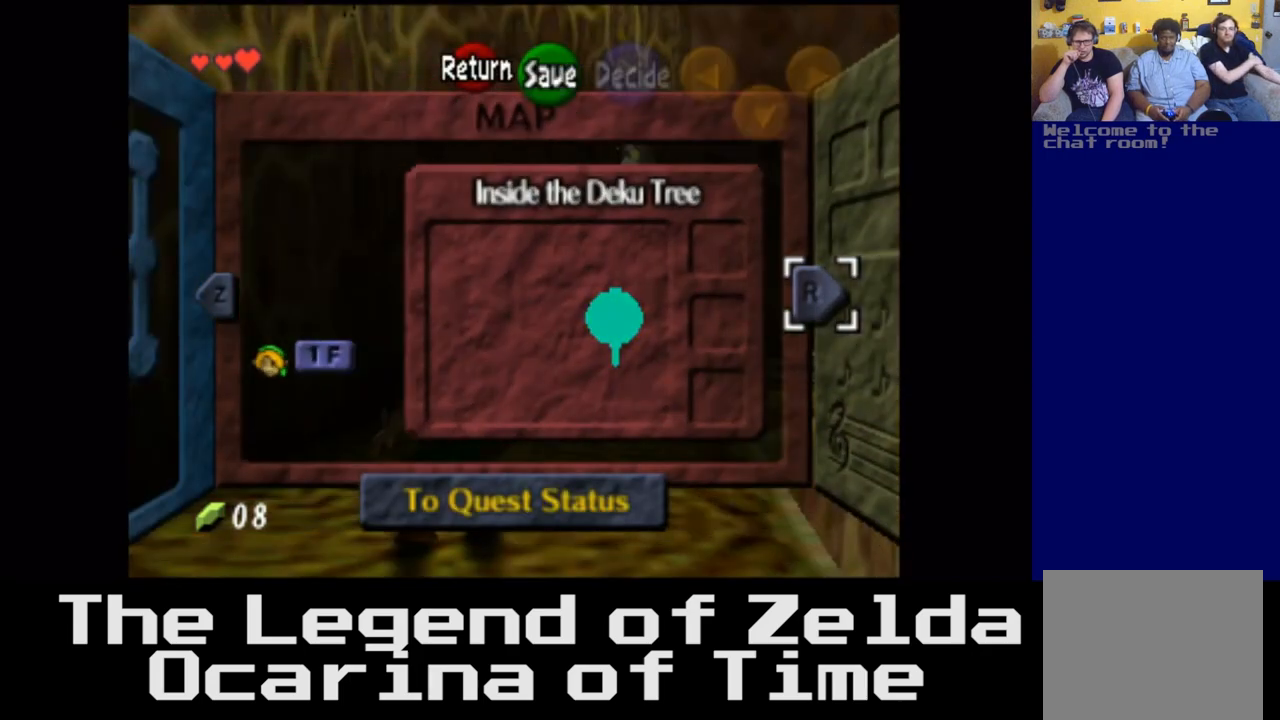
{"buttons": [], "left_stick": "center", "right_stick": "center", "events": [[33, "X", "up"]]}
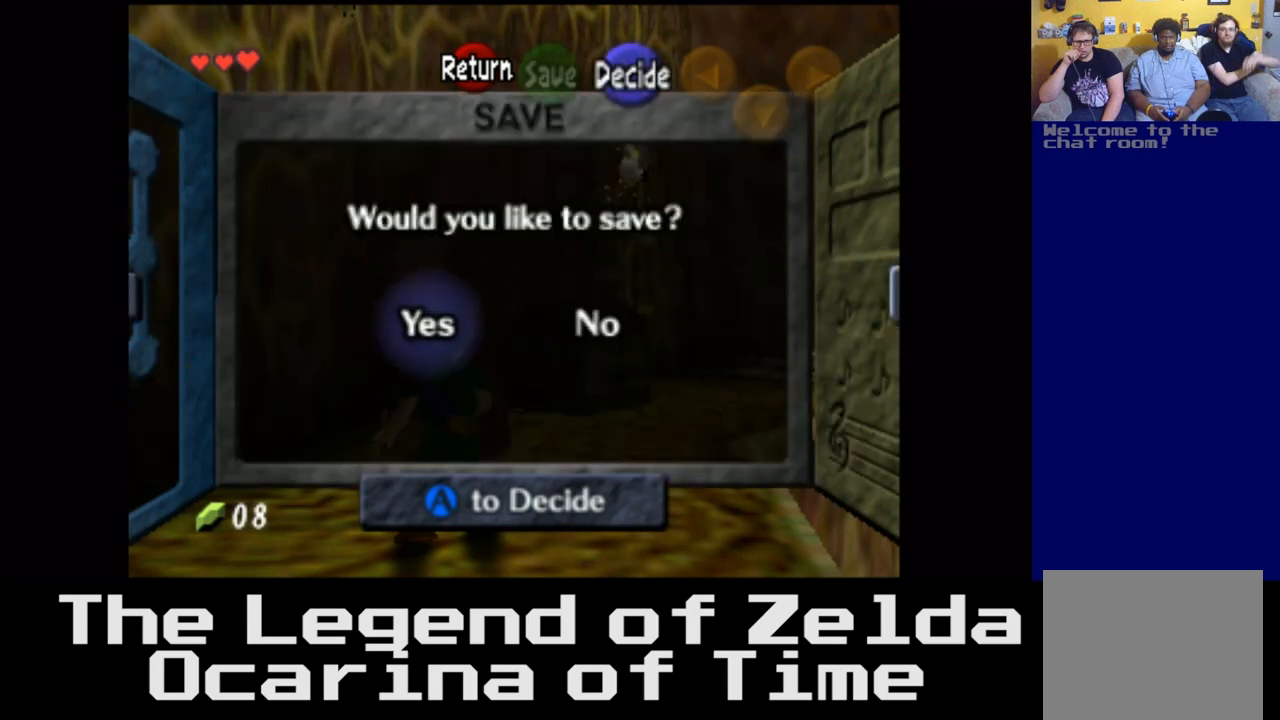
{"buttons": [], "left_stick": "right", "right_stick": "center", "events": [[483, "left_stick", "right"]]}
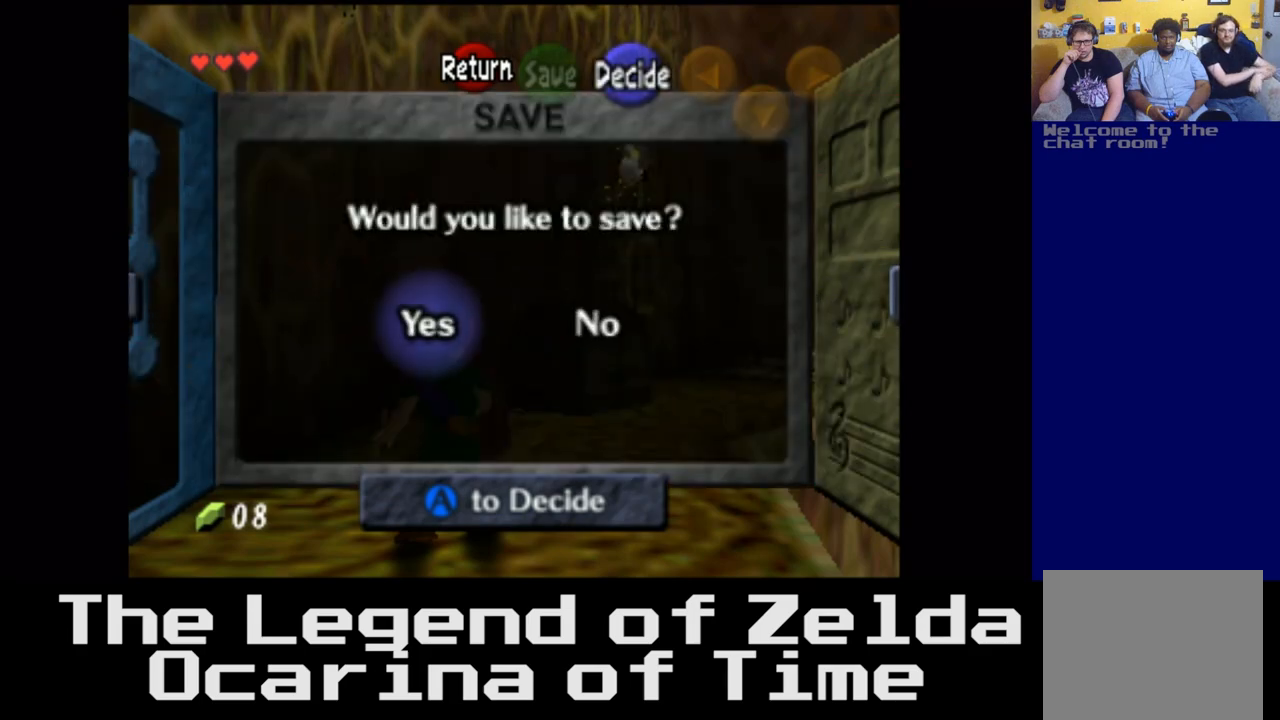
{"buttons": [], "left_stick": "center", "right_stick": "center", "events": [[233, "left_stick", "center"]]}
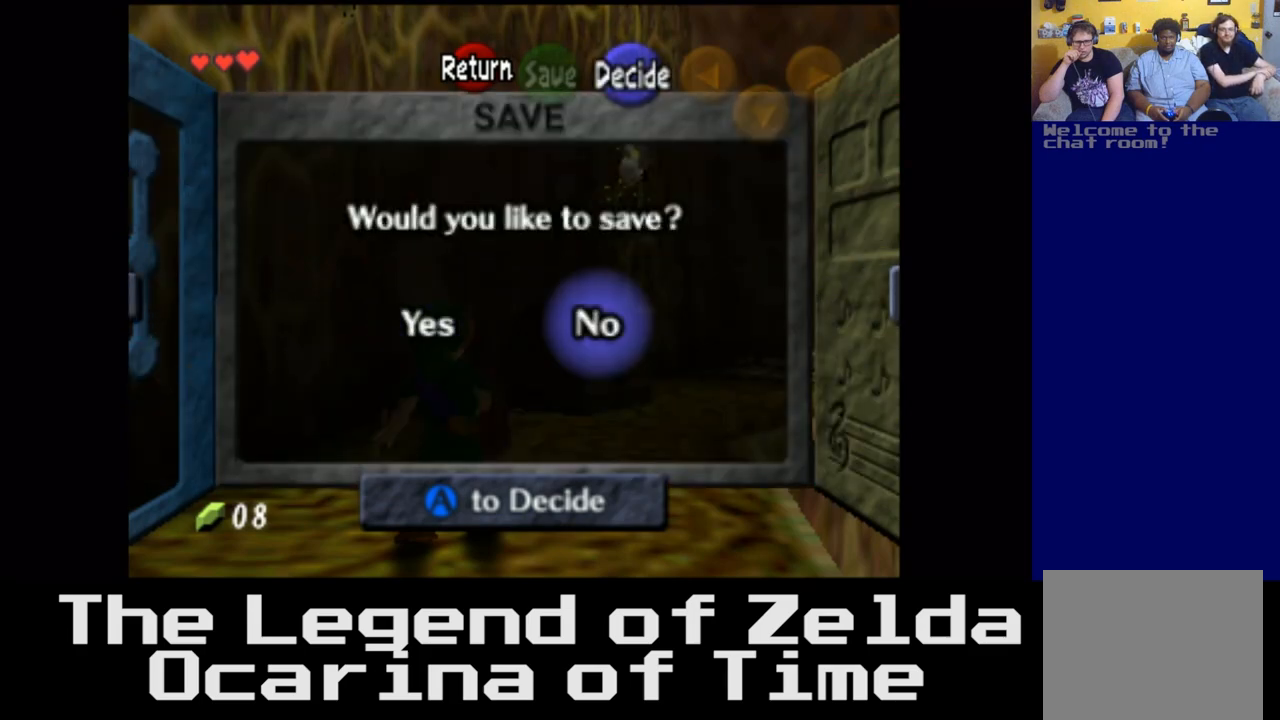
{"buttons": [], "left_stick": "center", "right_stick": "center", "events": [[167, "X", "down"], [367, "X", "up"]]}
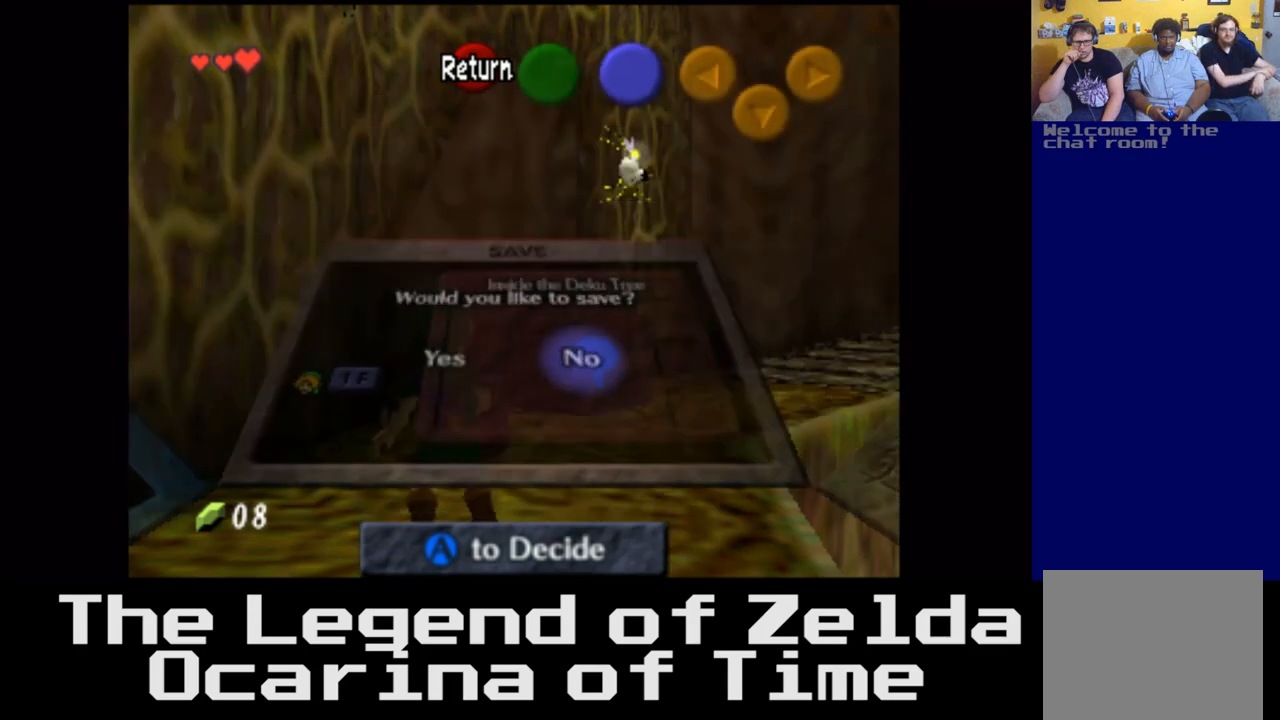
{"buttons": [], "left_stick": "center", "right_stick": "center", "events": []}
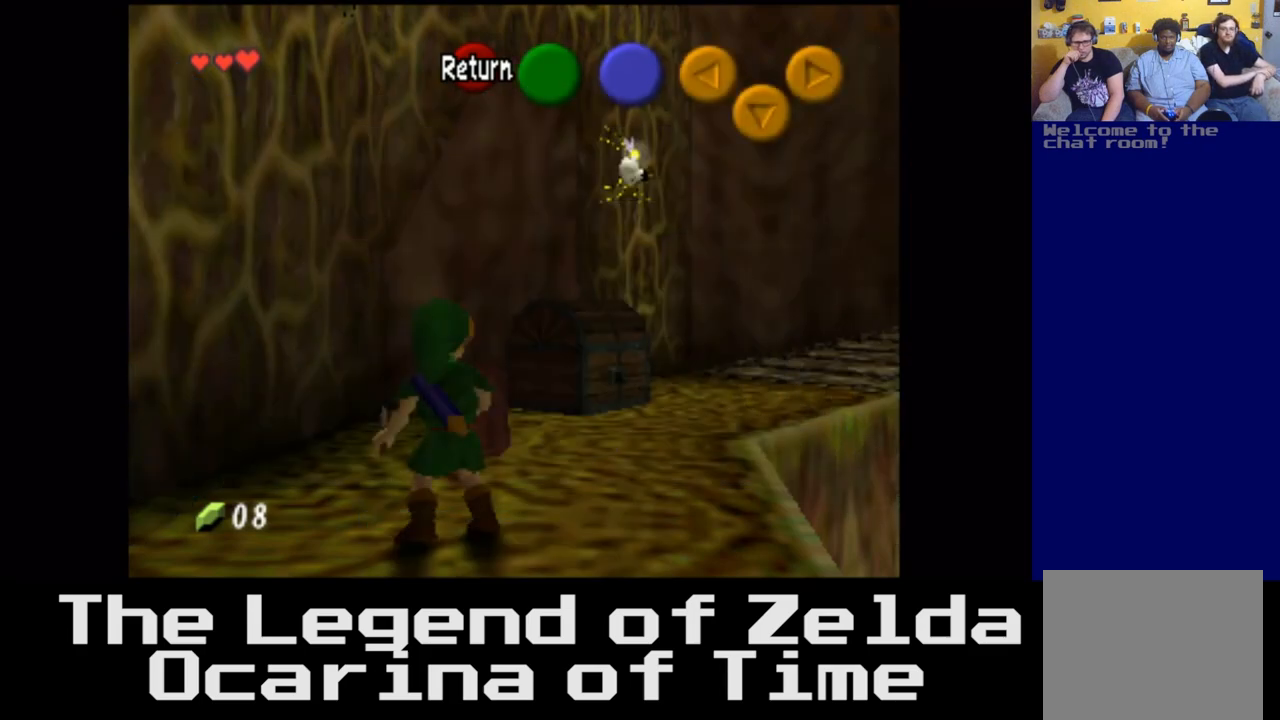
{"buttons": [], "left_stick": "center", "right_stick": "center", "events": [[150, "START", "down"], [317, "START", "up"]]}